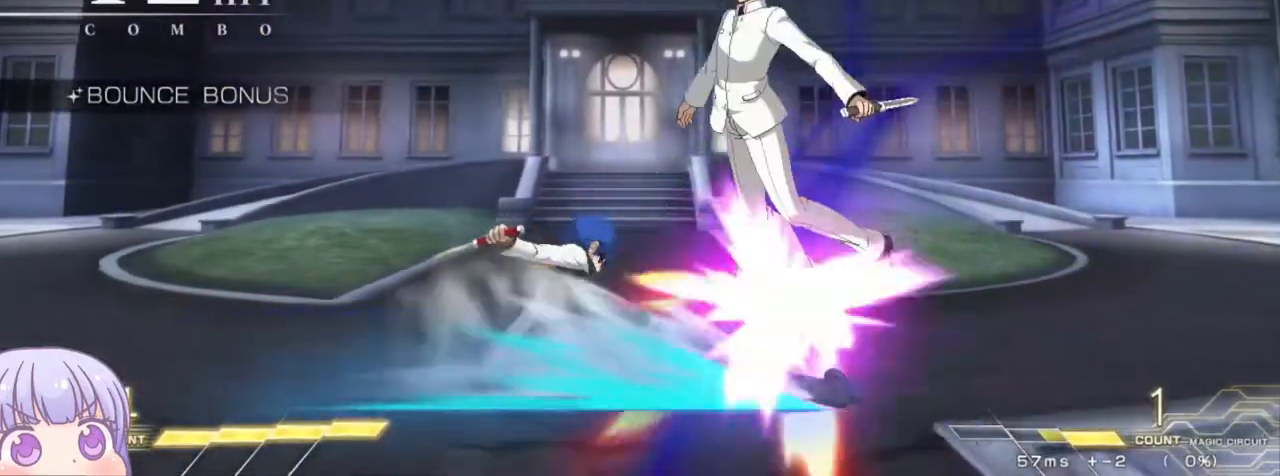
Gameplay with a controller (arcade stick); each line is a JSON object with the inputs held at the frame after it (dt_ms = milliseconds from this image to that frame). "events" lists button and stick changes between this image and that frame as [ms after this image, input, new state], when the widget could be followed in between. Not read: L3 R3.
{"dt_ms": 500, "buttons": ["R1"], "left_stick": "right", "events": [[150, "SQUARE", "down"], [200, "SQUARE", "up"], [300, "left_stick", "right"], [367, "left_stick", "down"], [500, "R1", "down"], [500, "left_stick", "right"]]}
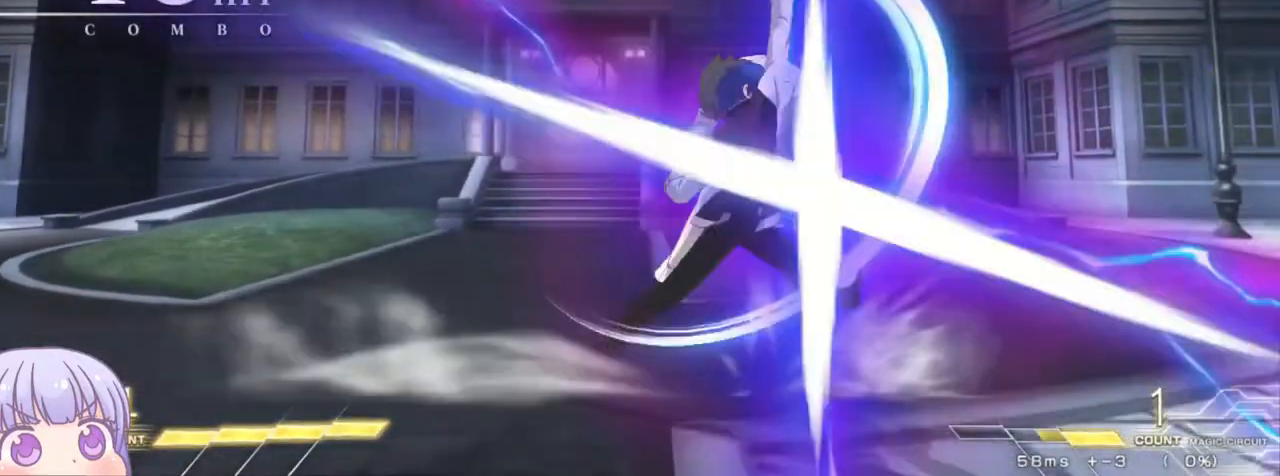
{"dt_ms": 500, "buttons": [], "left_stick": "center", "events": [[33, "R1", "up"], [33, "left_stick", "center"]]}
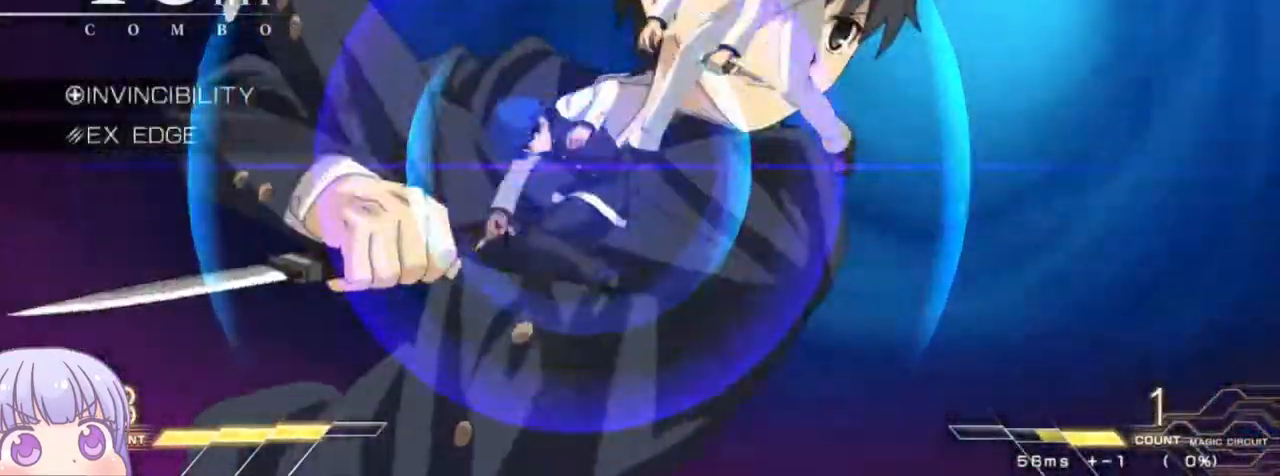
{"dt_ms": 500, "buttons": [], "left_stick": "center", "events": []}
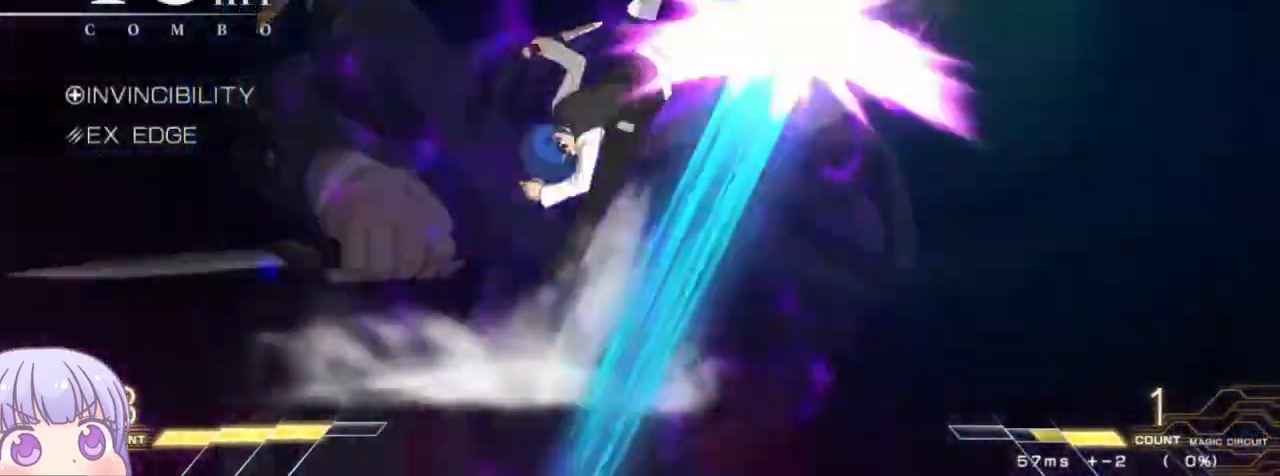
{"dt_ms": 500, "buttons": ["SQUARE"], "left_stick": "center", "events": [[300, "SQUARE", "down"], [350, "SQUARE", "up"], [433, "SQUARE", "down"]]}
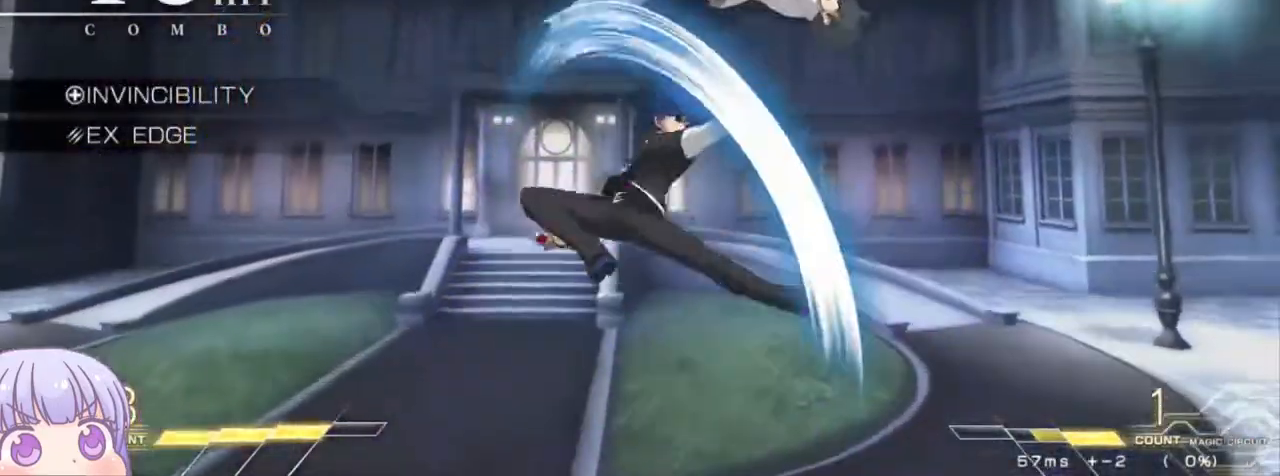
{"dt_ms": 500, "buttons": [], "left_stick": "center", "events": [[17, "SQUARE", "up"], [83, "SQUARE", "down"], [150, "SQUARE", "up"]]}
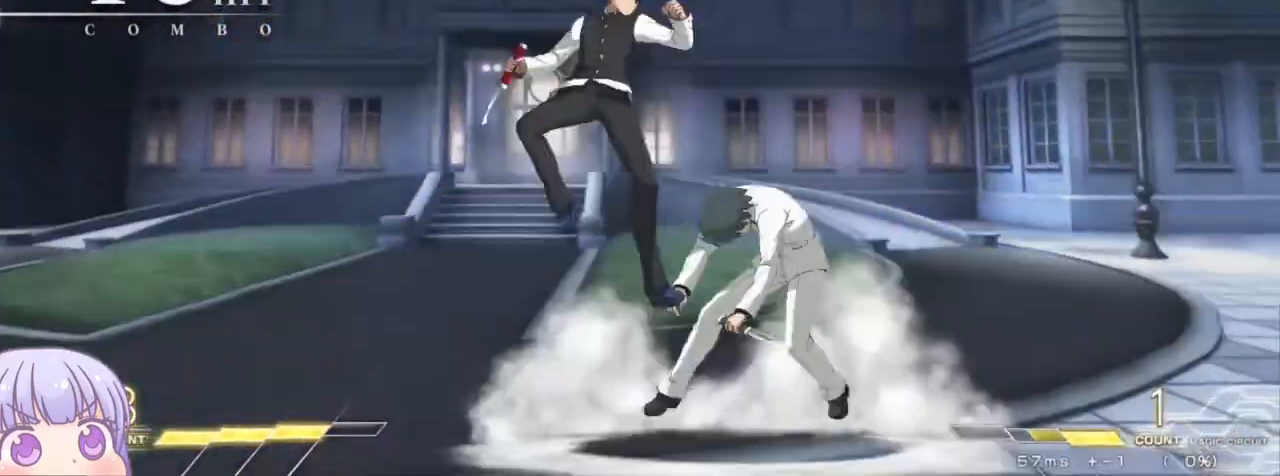
{"dt_ms": 500, "buttons": [], "left_stick": "center", "events": [[283, "left_stick", "up-right"], [433, "left_stick", "center"]]}
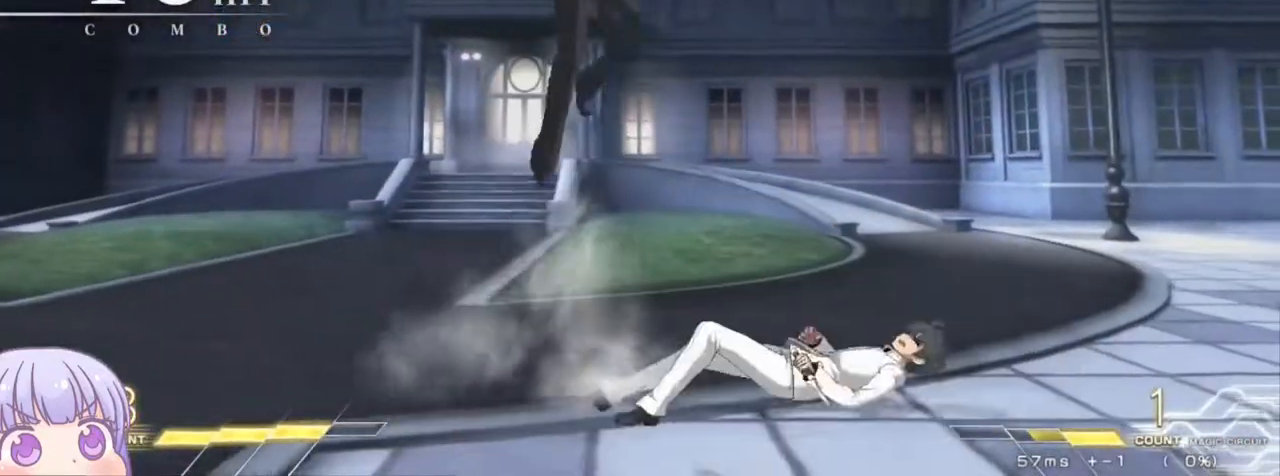
{"dt_ms": 500, "buttons": [], "left_stick": "right", "events": [[100, "left_stick", "up"], [233, "left_stick", "right"]]}
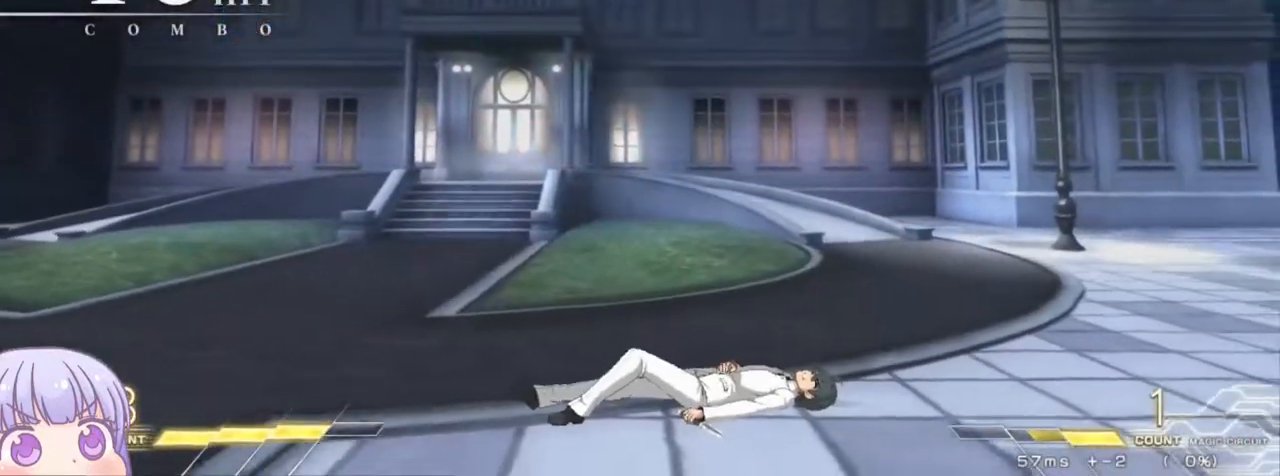
{"dt_ms": 500, "buttons": ["CROSS", "TRIANGLE"], "left_stick": "down", "events": [[83, "left_stick", "center"], [267, "left_stick", "down"], [333, "SQUARE", "down"], [383, "SQUARE", "up"], [467, "CROSS", "down"], [467, "TRIANGLE", "down"]]}
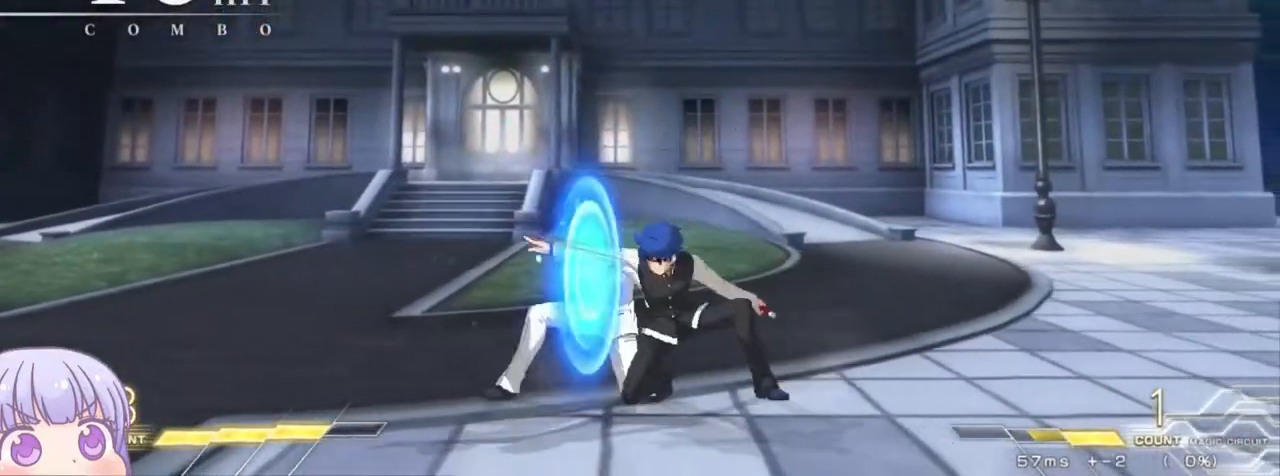
{"dt_ms": 500, "buttons": [], "left_stick": "center", "events": [[17, "CROSS", "up"], [33, "TRIANGLE", "up"], [217, "left_stick", "center"]]}
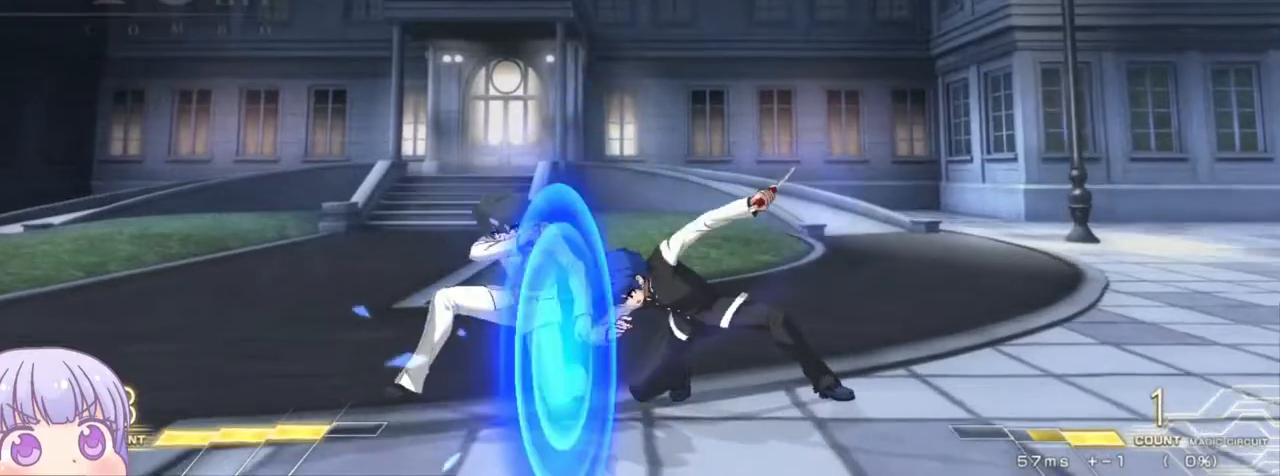
{"dt_ms": 500, "buttons": [], "left_stick": "left", "events": [[350, "left_stick", "left"], [400, "CIRCLE", "down"], [483, "CIRCLE", "up"]]}
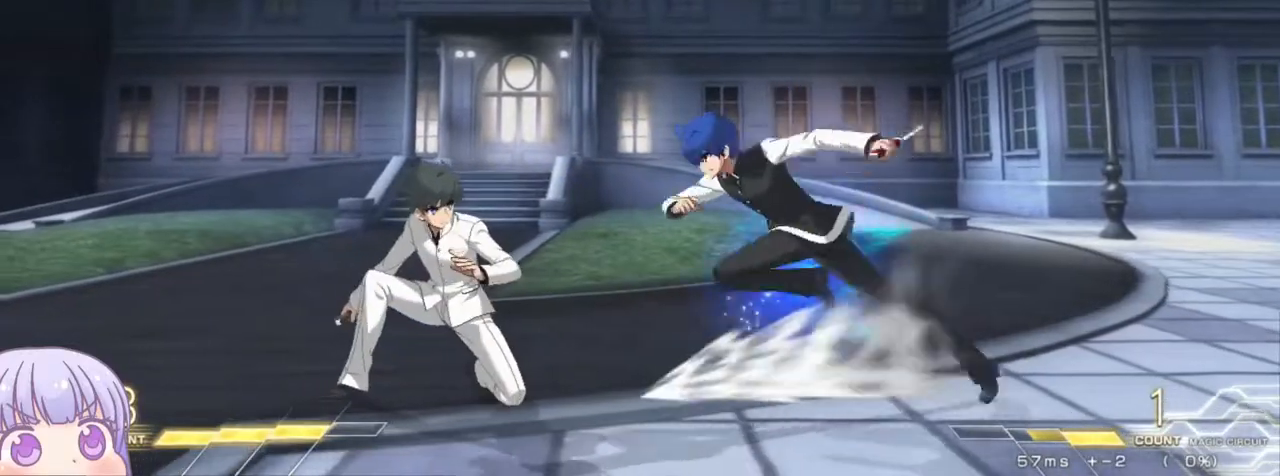
{"dt_ms": 500, "buttons": ["SQUARE"], "left_stick": "right", "events": [[83, "left_stick", "center"], [133, "left_stick", "right"], [167, "SQUARE", "down"], [233, "SQUARE", "up"], [467, "SQUARE", "down"]]}
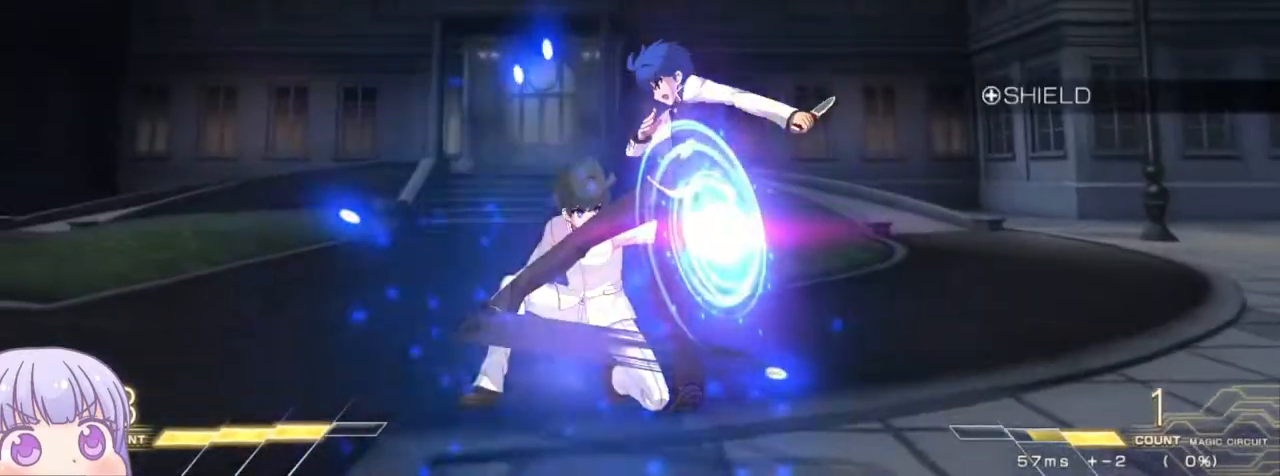
{"dt_ms": 500, "buttons": [], "left_stick": "down-right", "events": [[17, "SQUARE", "up"], [283, "left_stick", "down-right"]]}
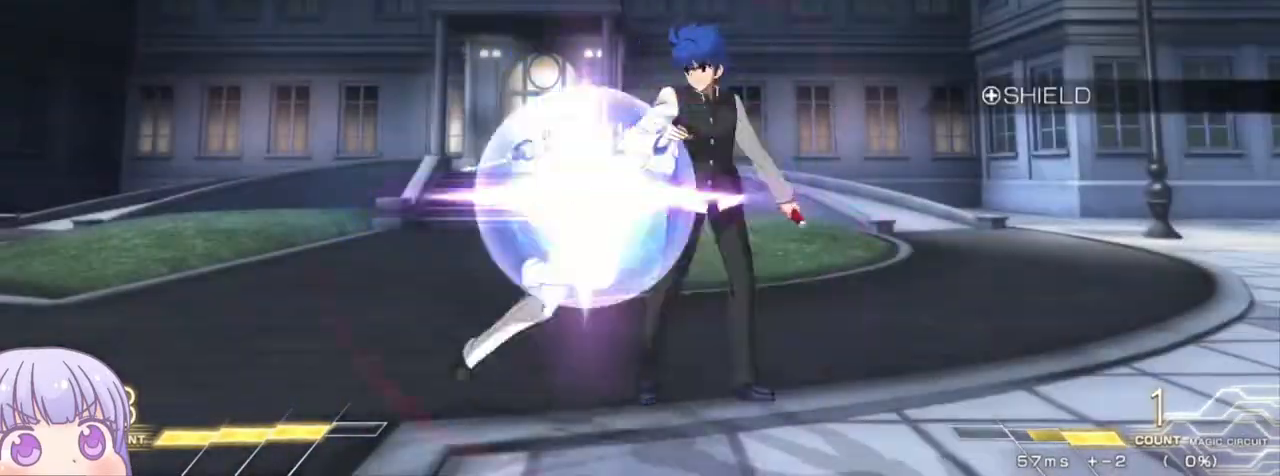
{"dt_ms": 500, "buttons": [], "left_stick": "center", "events": [[217, "CROSS", "down"], [217, "SQUARE", "down"], [217, "TRIANGLE", "down"], [250, "SQUARE", "up"], [250, "TRIANGLE", "up"], [267, "CROSS", "up"], [467, "left_stick", "center"]]}
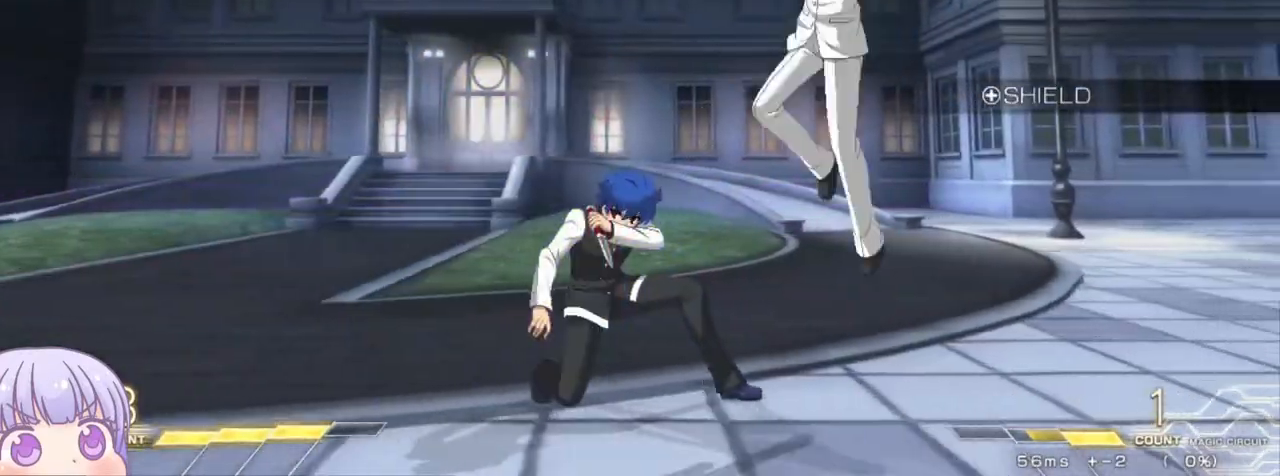
{"dt_ms": 500, "buttons": [], "left_stick": "center", "events": [[83, "left_stick", "up-right"], [117, "SQUARE", "down"], [167, "SQUARE", "up"], [217, "left_stick", "center"], [367, "TRIANGLE", "down"], [417, "TRIANGLE", "up"]]}
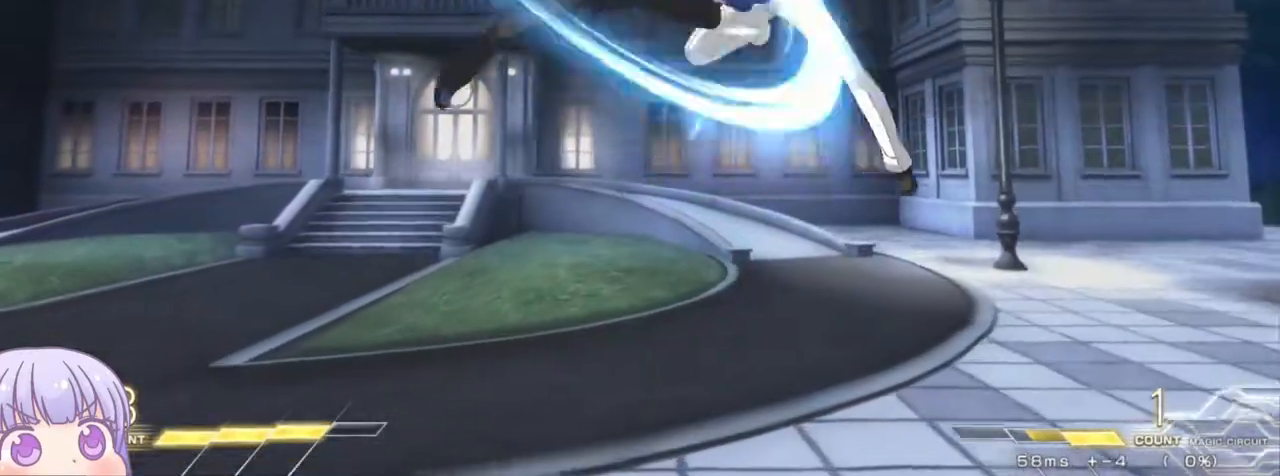
{"dt_ms": 500, "buttons": ["R1"], "left_stick": "center", "events": [[350, "R1", "down"]]}
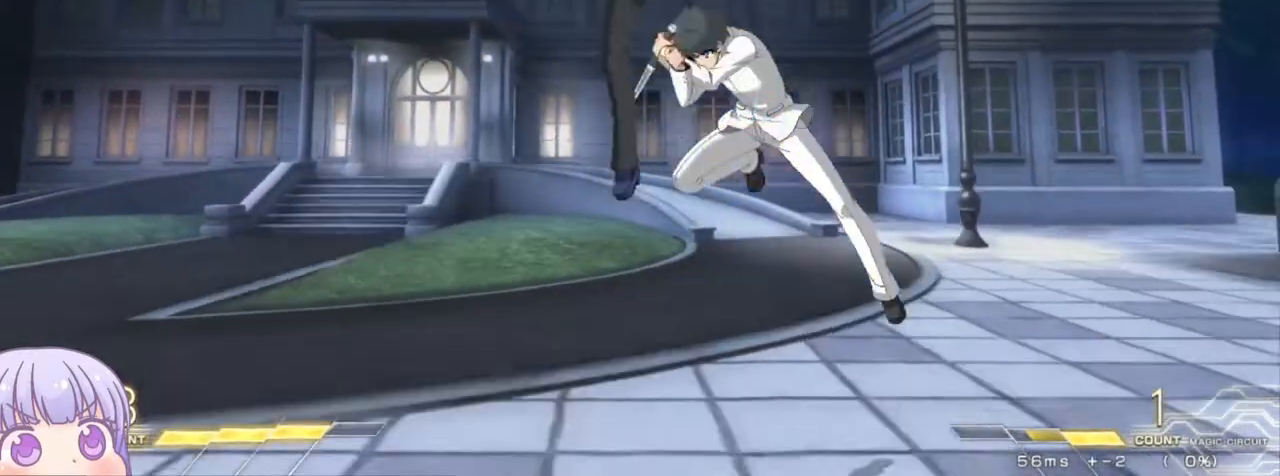
{"dt_ms": 500, "buttons": [], "left_stick": "down-left", "events": [[150, "R1", "up"], [167, "left_stick", "down-left"], [217, "SQUARE", "down"], [283, "SQUARE", "up"], [383, "SQUARE", "down"], [433, "SQUARE", "up"]]}
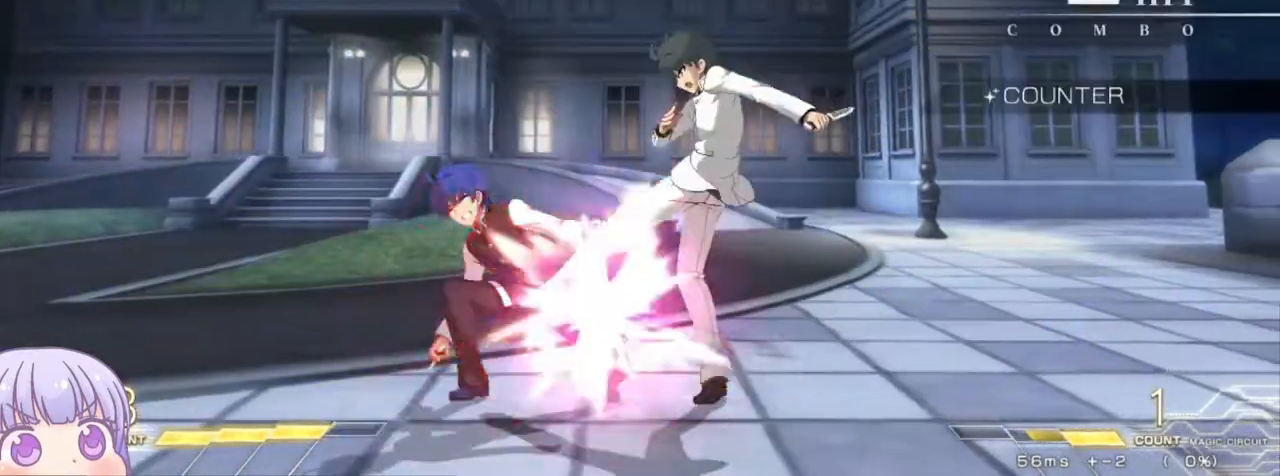
{"dt_ms": 500, "buttons": [], "left_stick": "down-left", "events": []}
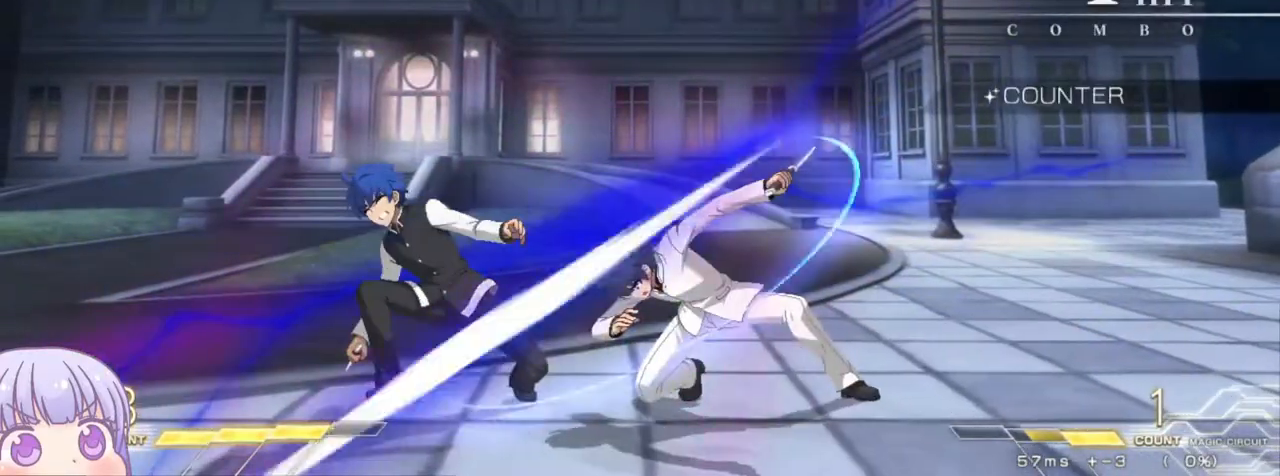
{"dt_ms": 500, "buttons": ["SQUARE"], "left_stick": "down-left", "events": [[150, "SQUARE", "down"]]}
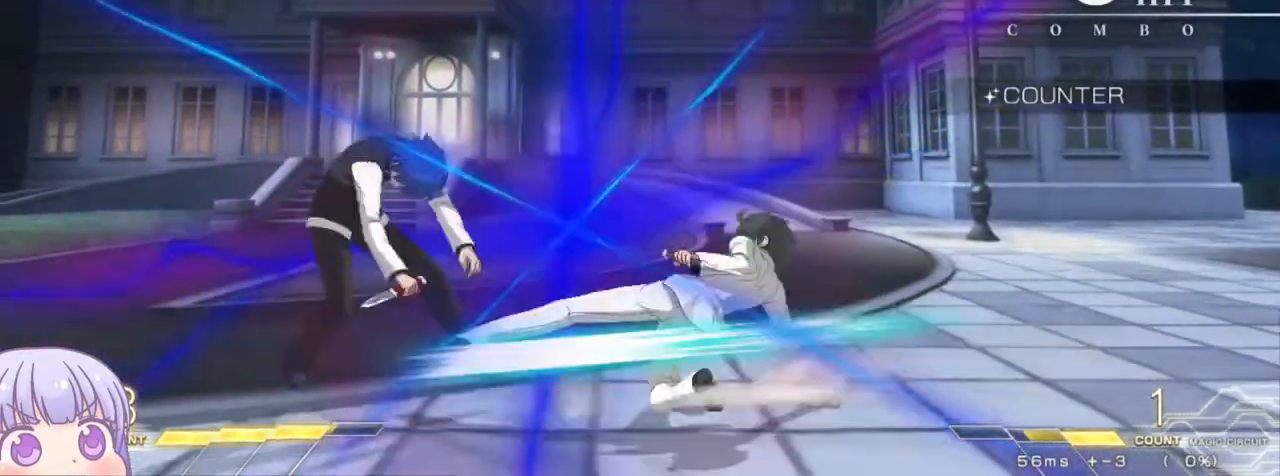
{"dt_ms": 500, "buttons": ["SQUARE"], "left_stick": "down-left", "events": []}
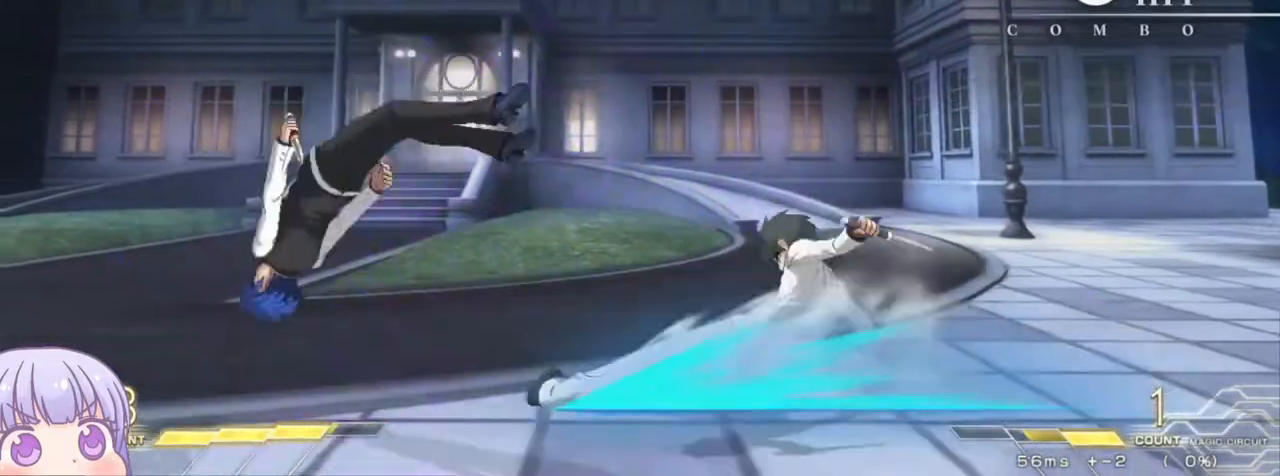
{"dt_ms": 500, "buttons": ["SQUARE"], "left_stick": "center", "events": [[400, "left_stick", "center"]]}
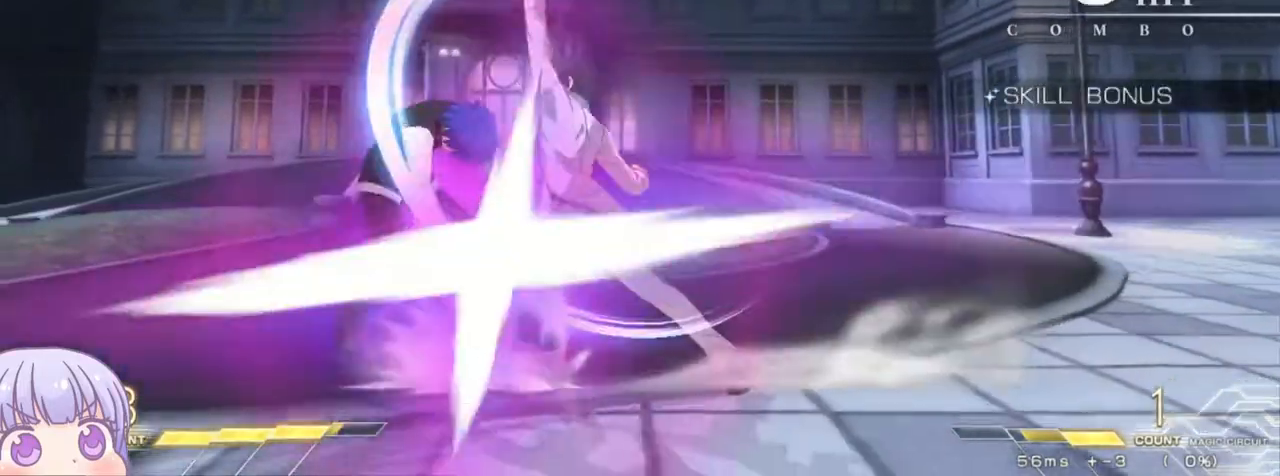
{"dt_ms": 500, "buttons": ["SQUARE"], "left_stick": "center", "events": []}
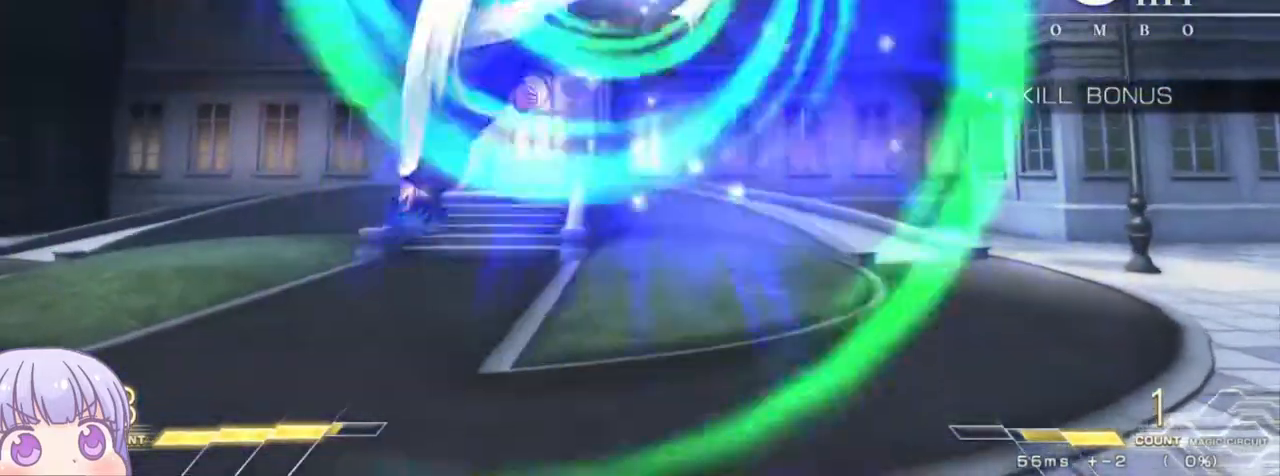
{"dt_ms": 500, "buttons": ["SQUARE"], "left_stick": "center"}
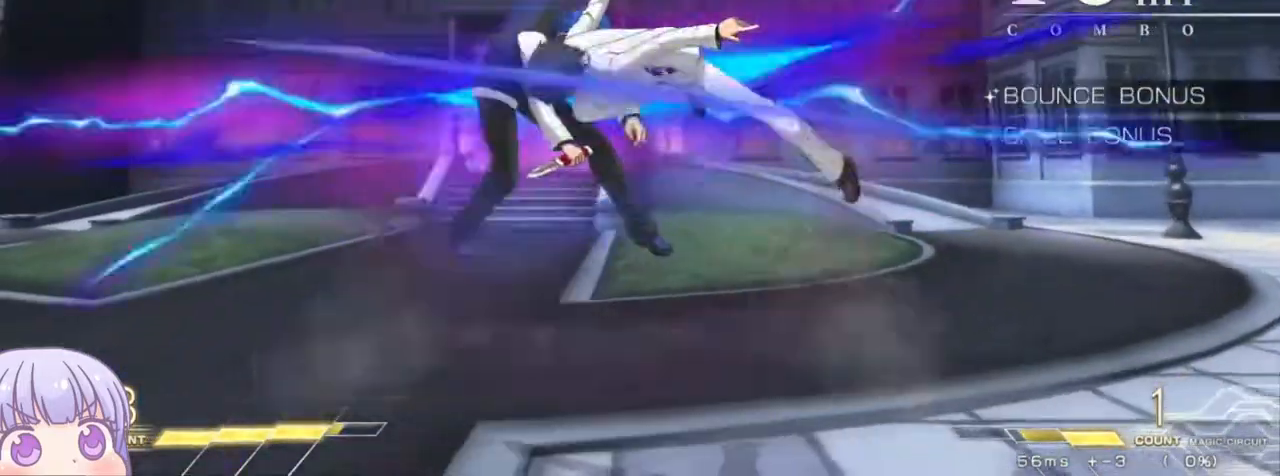
{"dt_ms": 500, "buttons": ["SQUARE"], "left_stick": "center", "events": []}
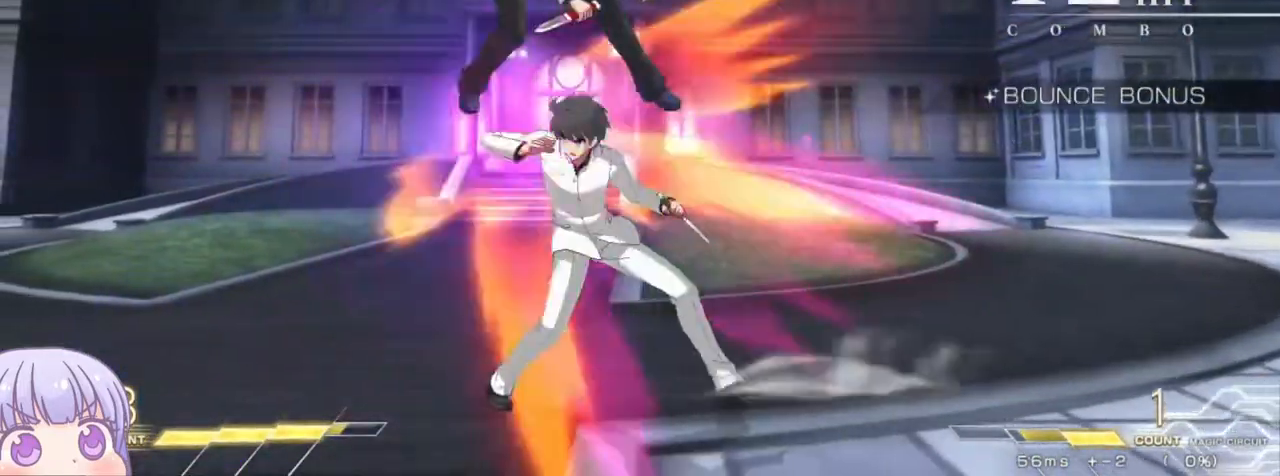
{"dt_ms": 500, "buttons": ["SQUARE"], "left_stick": "center", "events": []}
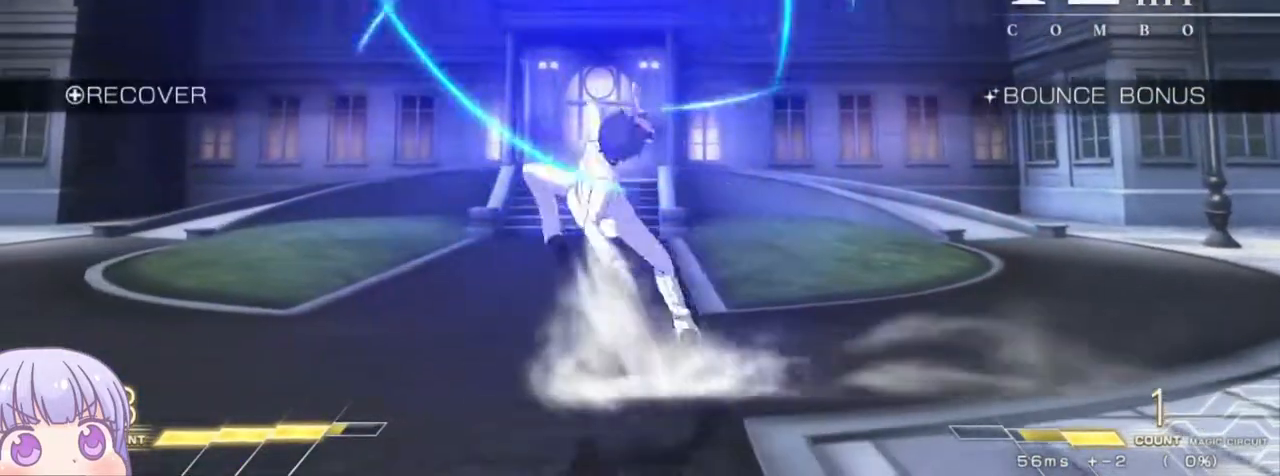
{"dt_ms": 500, "buttons": ["SQUARE"], "left_stick": "down", "events": [[117, "SQUARE", "up"], [167, "SQUARE", "down"], [250, "SQUARE", "up"], [350, "left_stick", "down"], [433, "SQUARE", "down"]]}
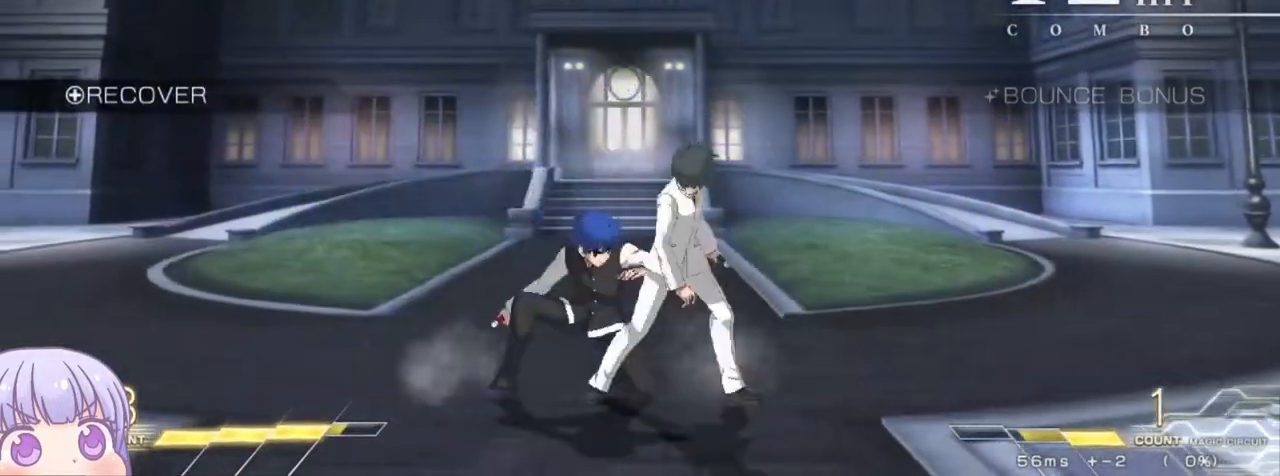
{"dt_ms": 500, "buttons": [], "left_stick": "down", "events": [[17, "SQUARE", "up"], [117, "SQUARE", "down"], [200, "SQUARE", "up"], [317, "TRIANGLE", "down"], [417, "TRIANGLE", "up"]]}
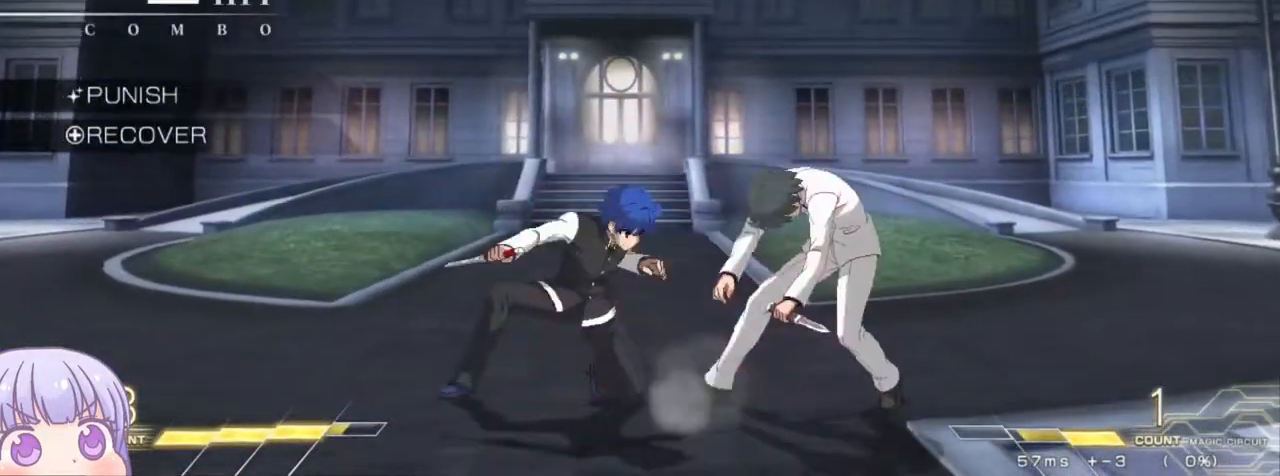
{"dt_ms": 500, "buttons": ["R1"], "left_stick": "down", "events": [[483, "R1", "down"]]}
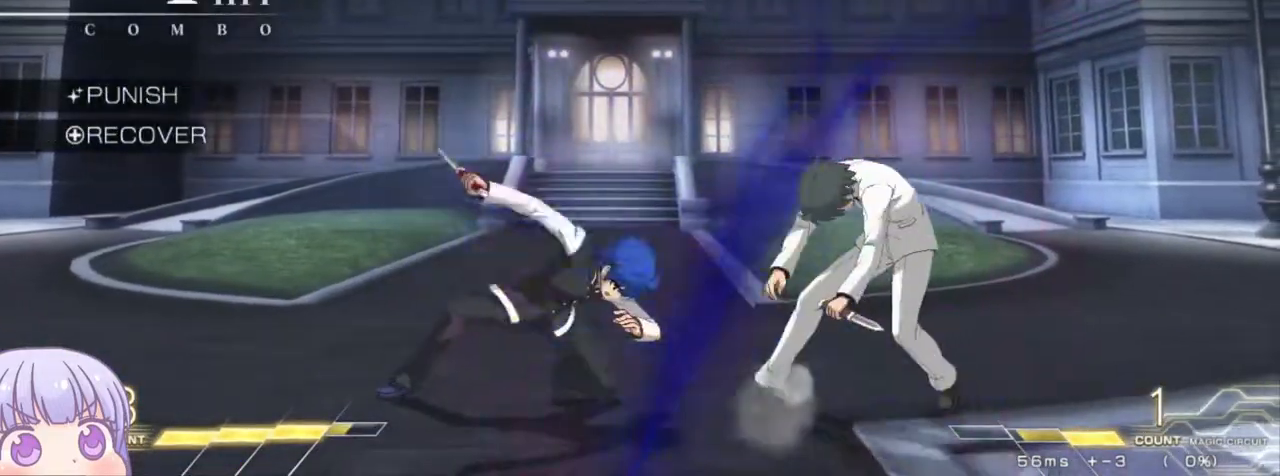
{"dt_ms": 500, "buttons": [], "left_stick": "center", "events": [[50, "R1", "up"], [233, "TRIANGLE", "down"], [233, "left_stick", "center"], [317, "TRIANGLE", "up"]]}
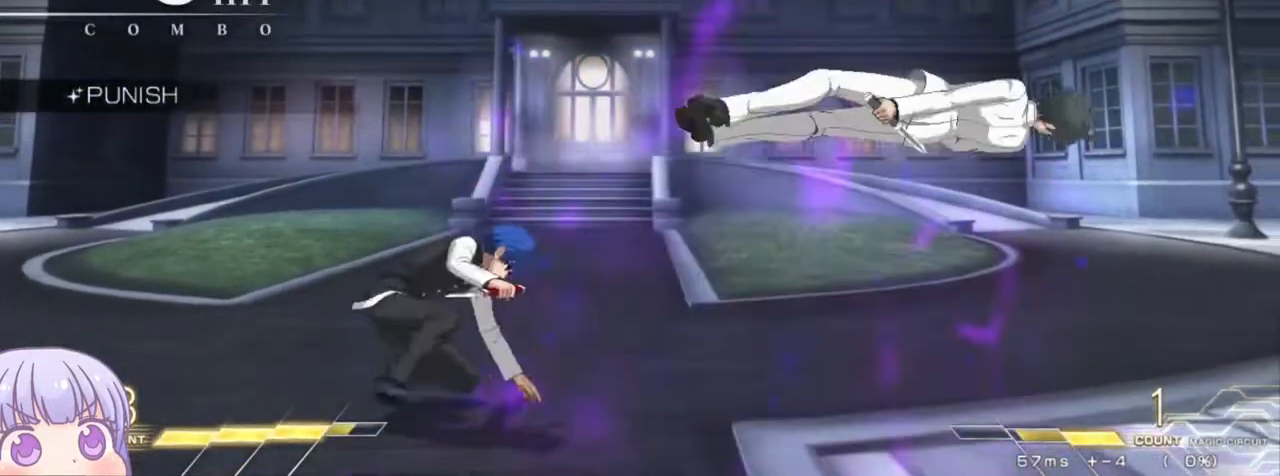
{"dt_ms": 500, "buttons": [], "left_stick": "center", "events": [[217, "TRIANGLE", "down"], [300, "TRIANGLE", "up"]]}
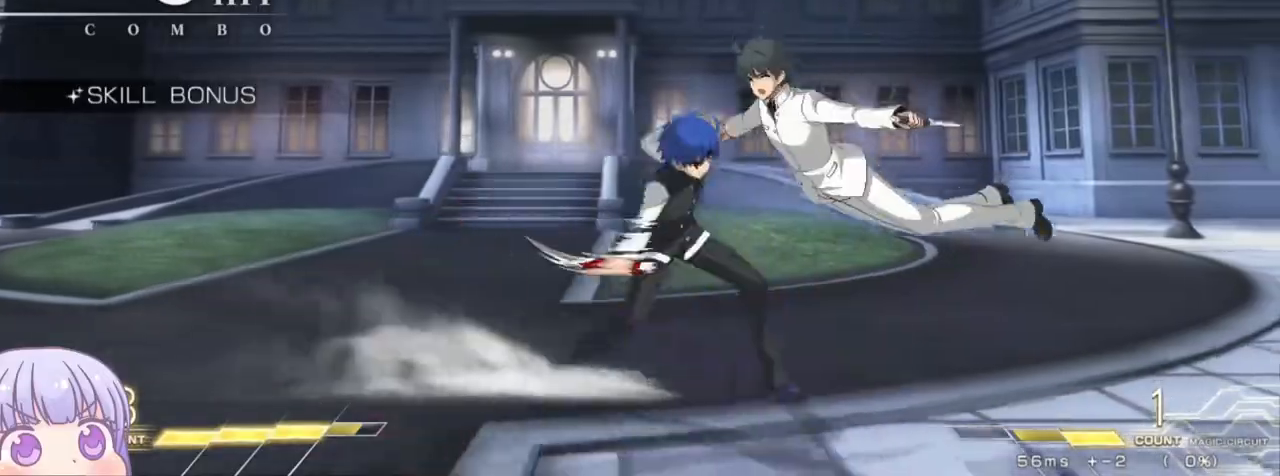
{"dt_ms": 500, "buttons": ["R1"], "left_stick": "center", "events": [[67, "left_stick", "up-right"], [217, "R1", "down"], [233, "left_stick", "center"]]}
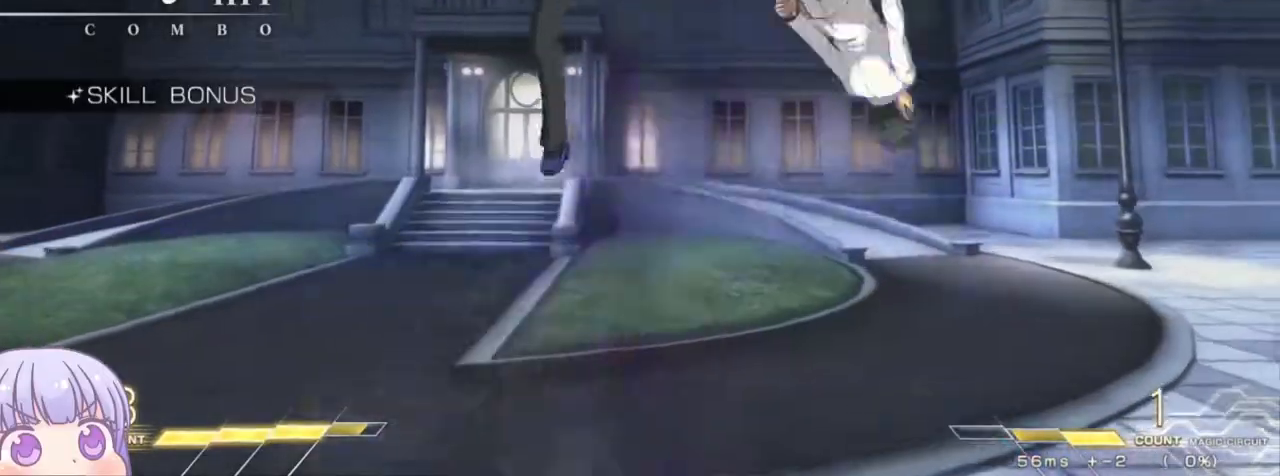
{"dt_ms": 1000, "buttons": [], "left_stick": "center"}